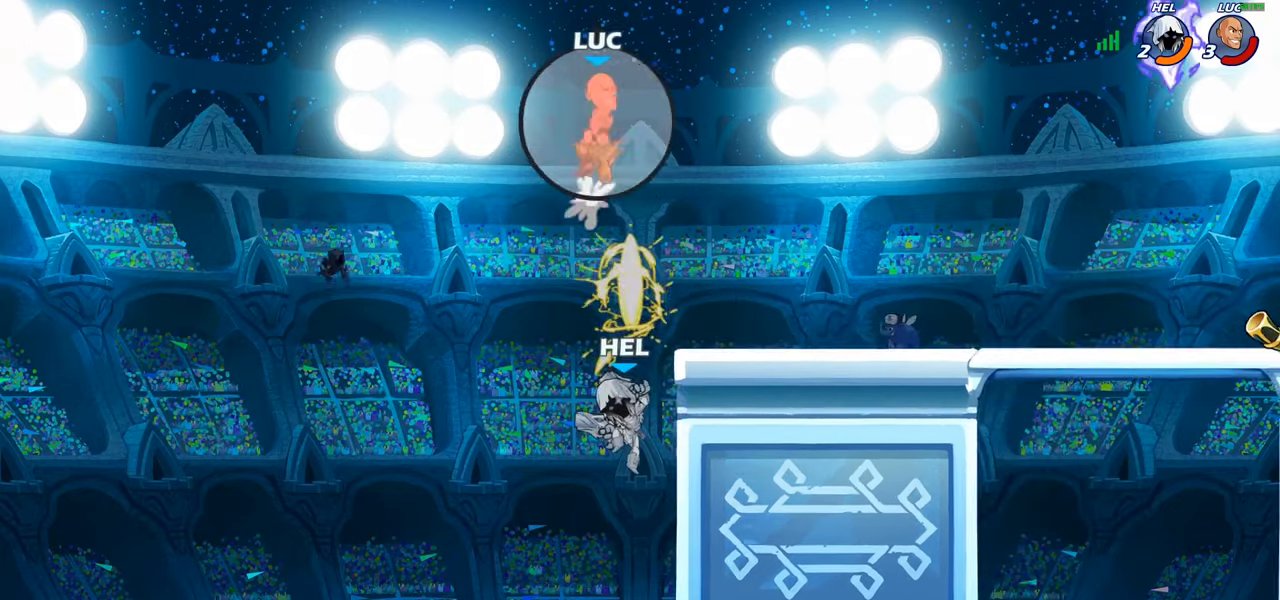
Gameplay with a controller (PlayStation layout); each line is a JSON object with the inputs held at the frame after it. "events" lists button and stick changes between this image and that frame as [ms after this image, input, new state], when the widget could be followed in between.
{"buttons": ["R2"], "left_stick": "right", "right_stick": "center", "events": [[33, "left_stick", "up-right"], [217, "left_stick", "right"], [350, "left_stick", "down-right"], [383, "R2", "down"], [500, "left_stick", "right"]]}
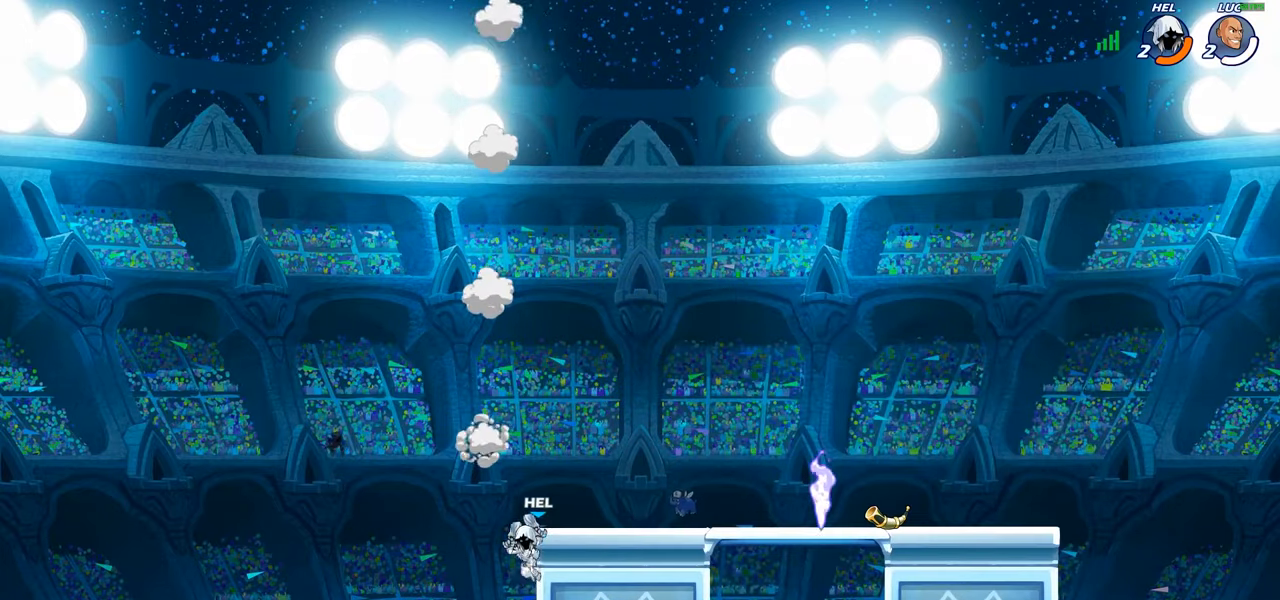
{"buttons": [], "left_stick": "center", "right_stick": "center", "events": [[17, "R2", "up"], [433, "left_stick", "center"]]}
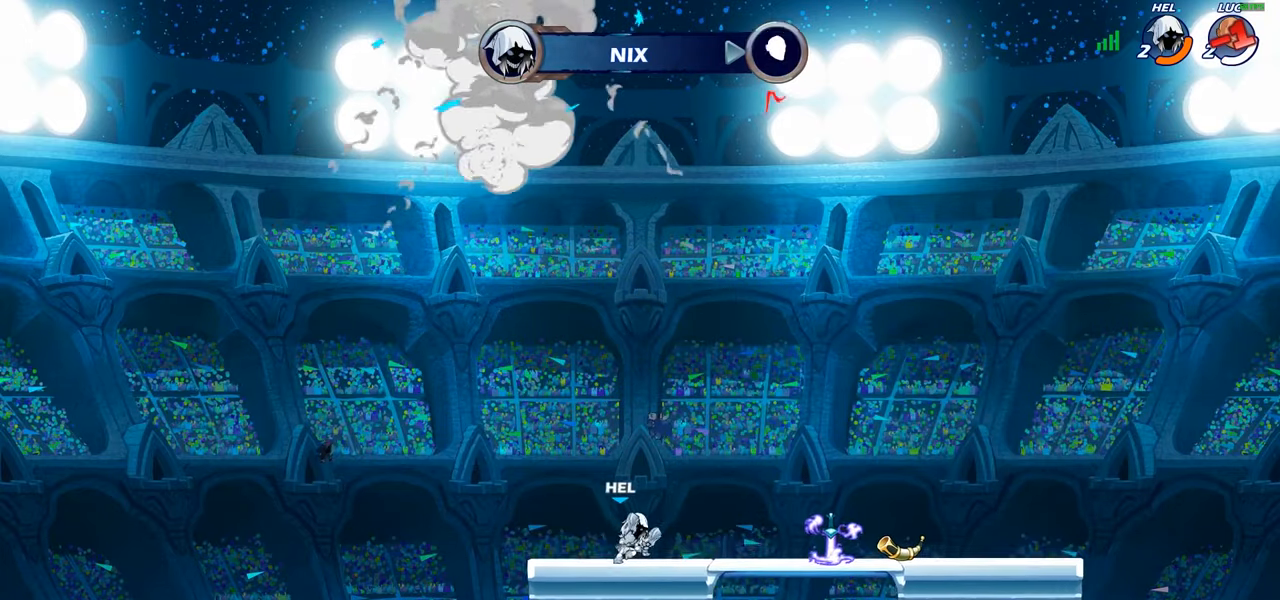
{"buttons": [], "left_stick": "center", "right_stick": "center", "events": []}
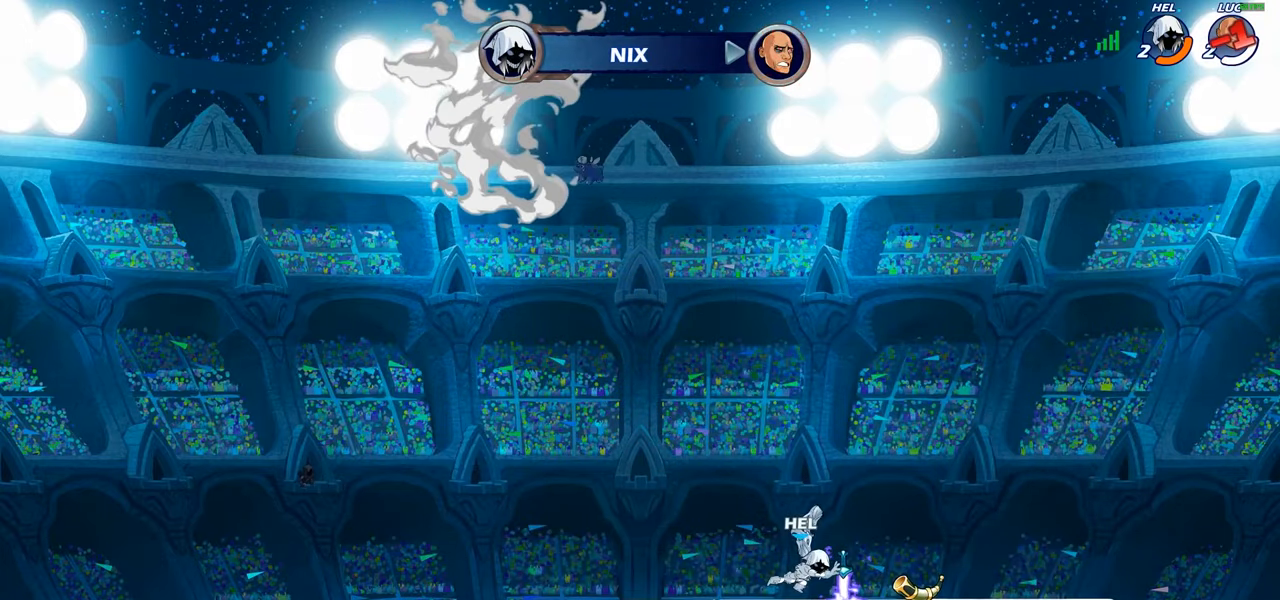
{"buttons": [], "left_stick": "center", "right_stick": "center", "events": []}
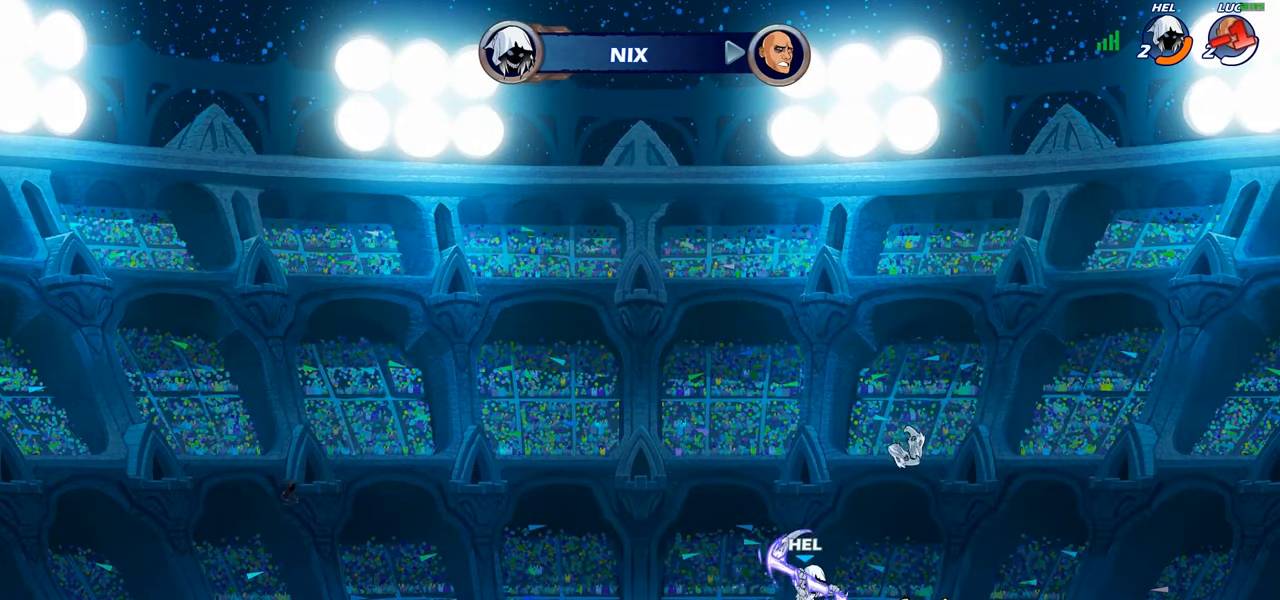
{"buttons": [], "left_stick": "center", "right_stick": "center", "events": []}
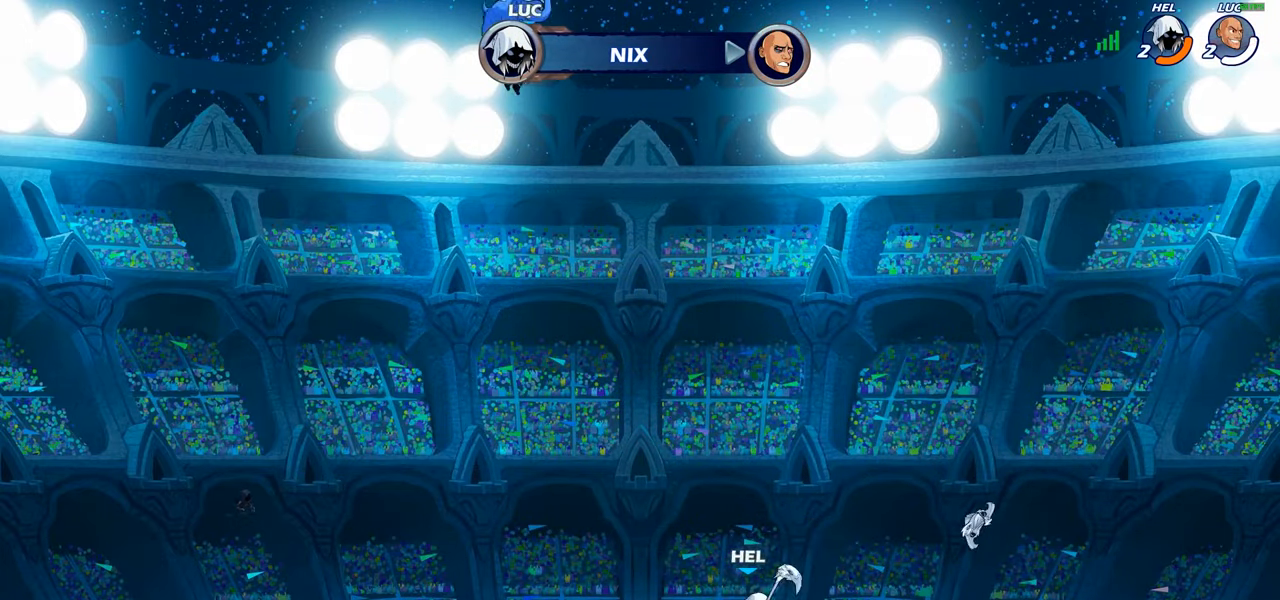
{"buttons": [], "left_stick": "center", "right_stick": "center", "events": []}
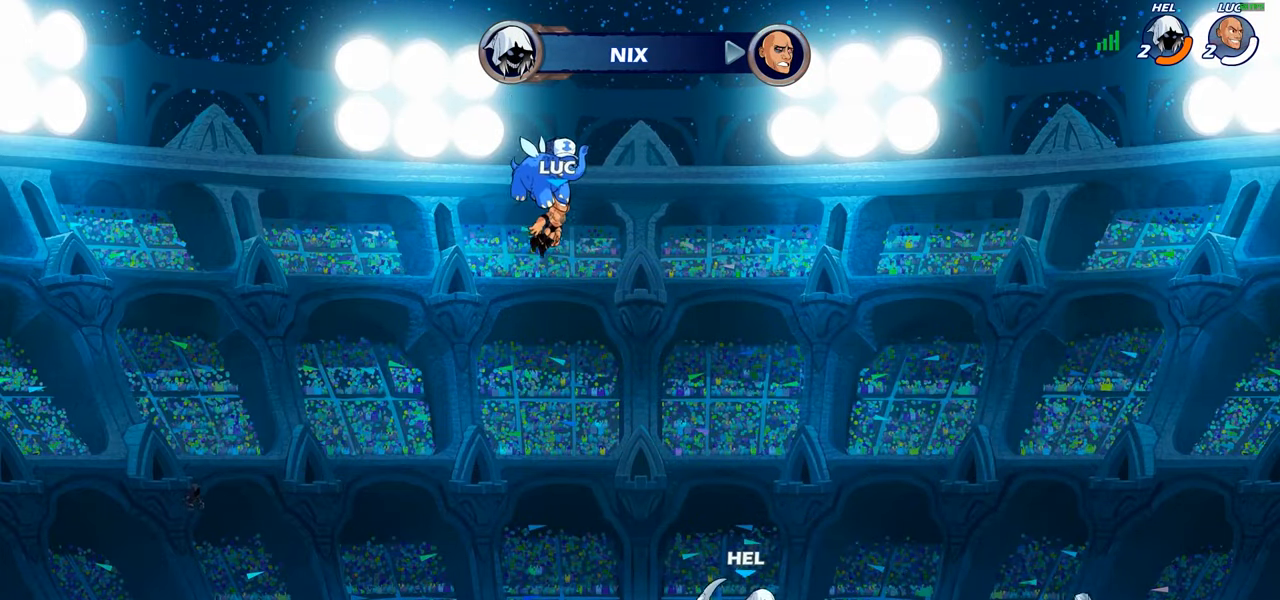
{"buttons": [], "left_stick": "center", "right_stick": "center", "events": []}
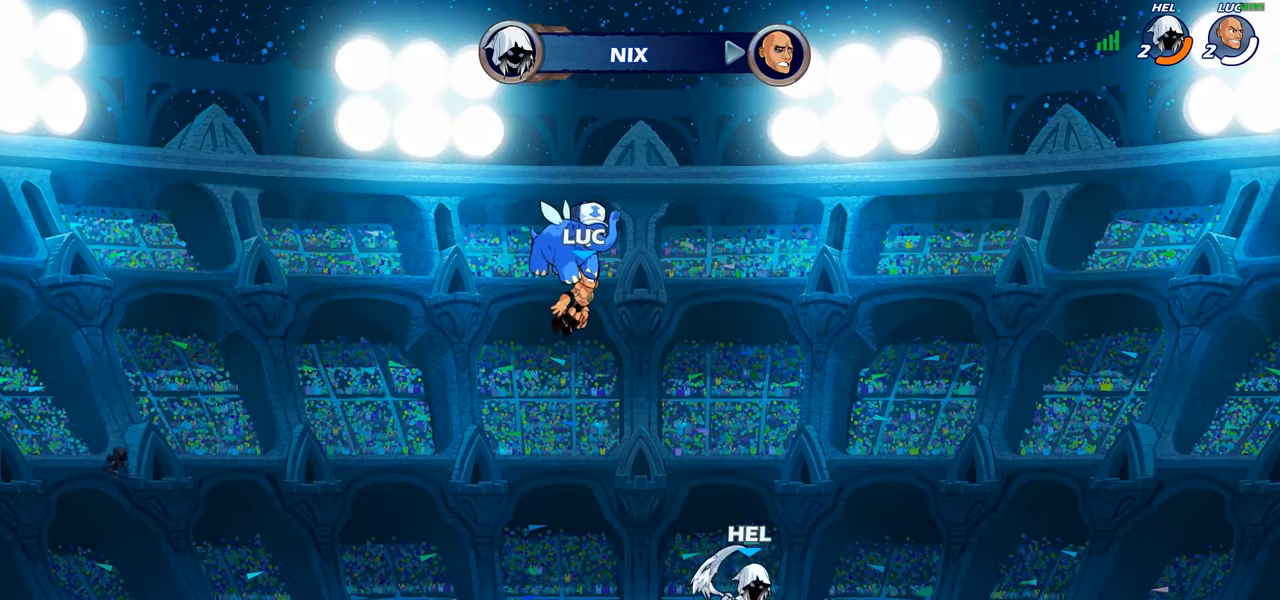
{"buttons": [], "left_stick": "center", "right_stick": "center", "events": []}
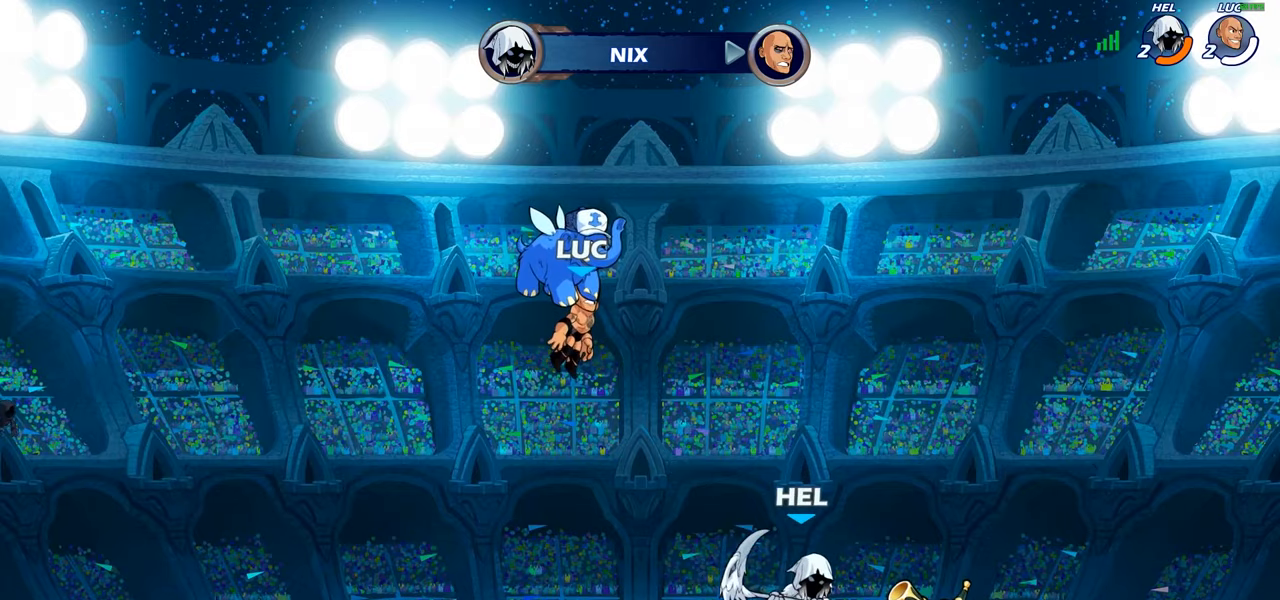
{"buttons": ["SELECT"], "left_stick": "center", "right_stick": "center", "events": [[217, "SELECT", "down"]]}
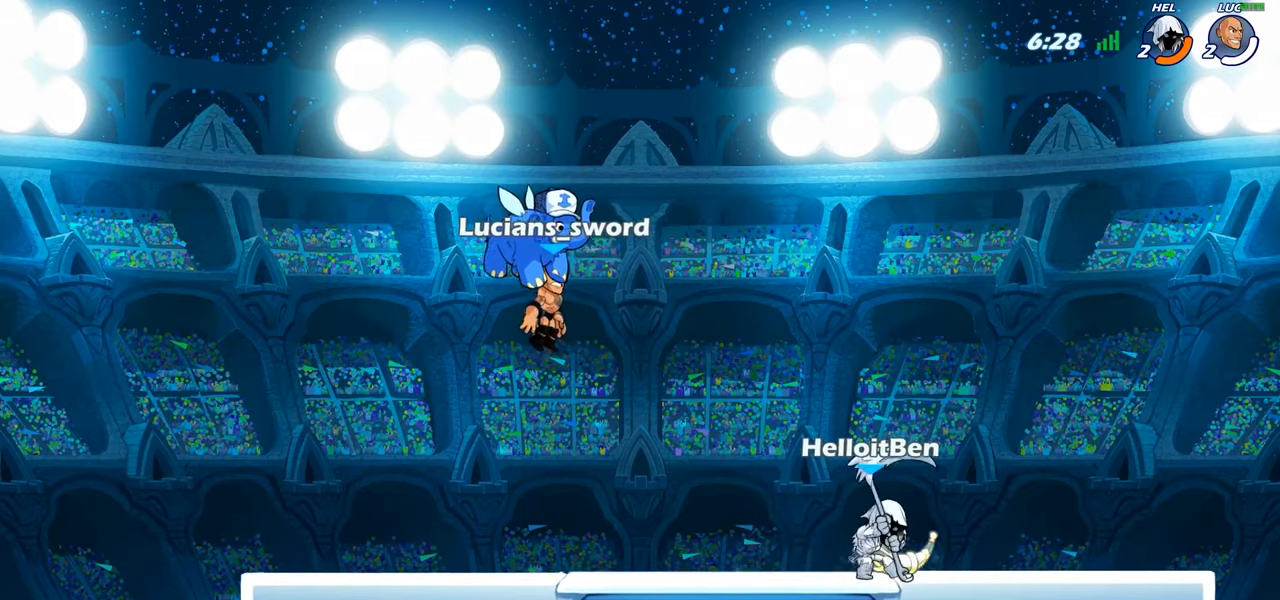
{"buttons": [], "left_stick": "center", "right_stick": "center", "events": [[84, "SELECT", "up"]]}
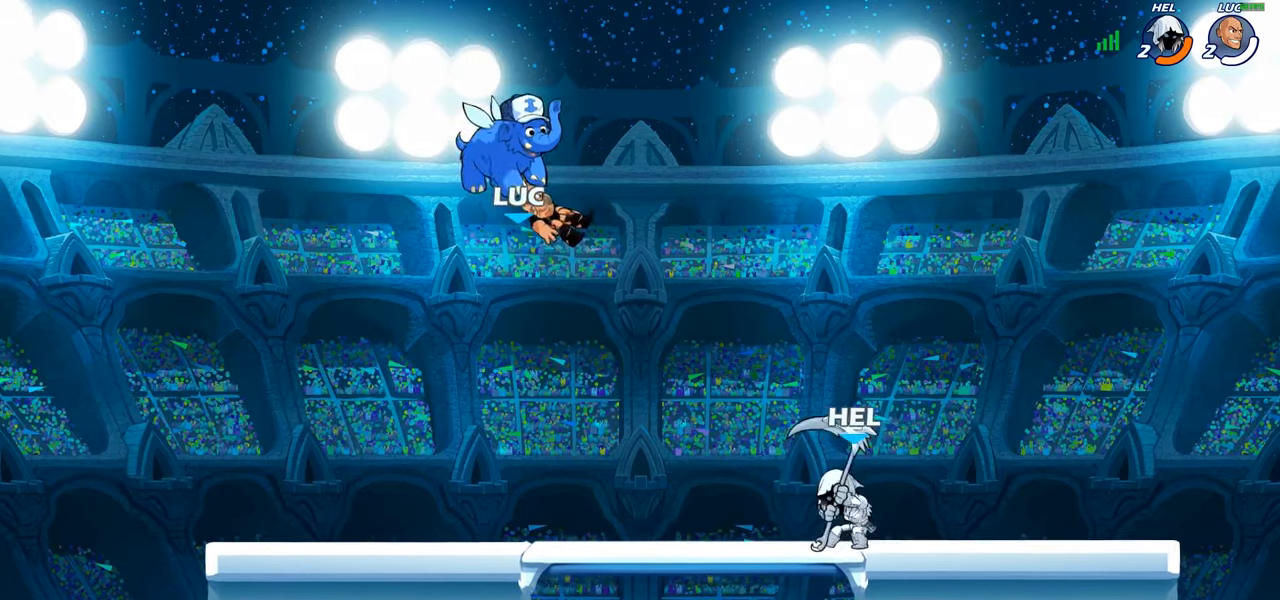
{"buttons": ["CROSS", "R1", "R2"], "left_stick": "right", "right_stick": "center", "events": [[300, "left_stick", "right"], [450, "R1", "down"], [450, "R2", "down"], [467, "CROSS", "down"]]}
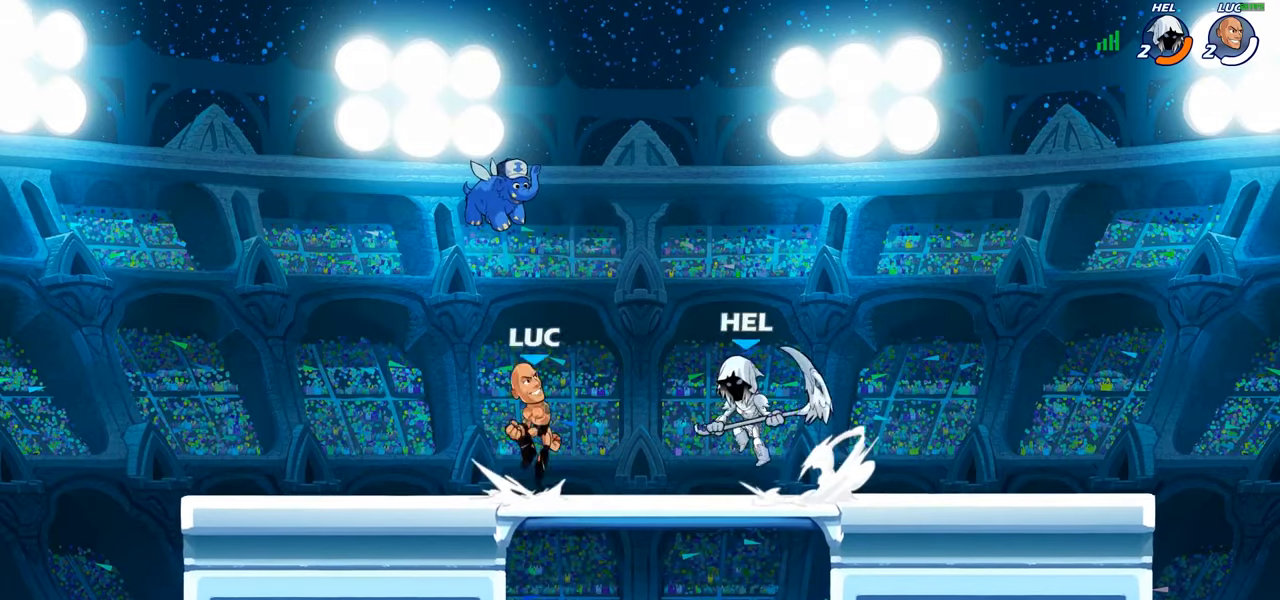
{"buttons": [], "left_stick": "right", "right_stick": "center", "events": [[17, "R1", "up"], [17, "SQUARE", "down"], [34, "R2", "up"], [100, "CROSS", "up"], [117, "SQUARE", "up"]]}
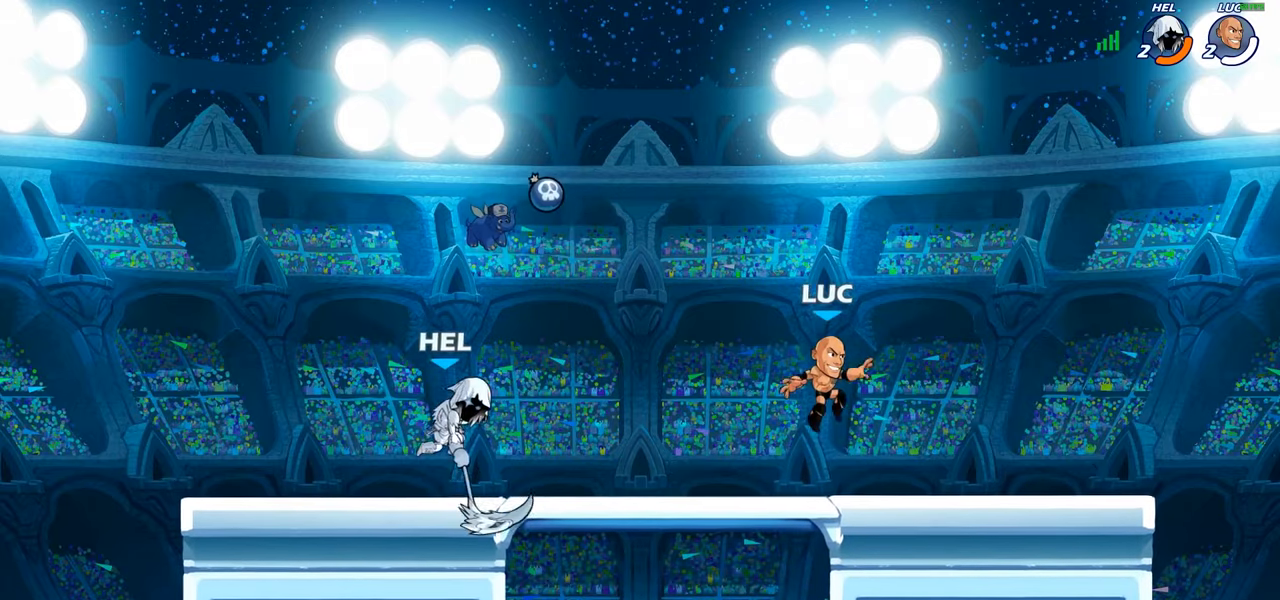
{"buttons": [], "left_stick": "center", "right_stick": "center", "events": [[250, "left_stick", "left"], [417, "left_stick", "center"]]}
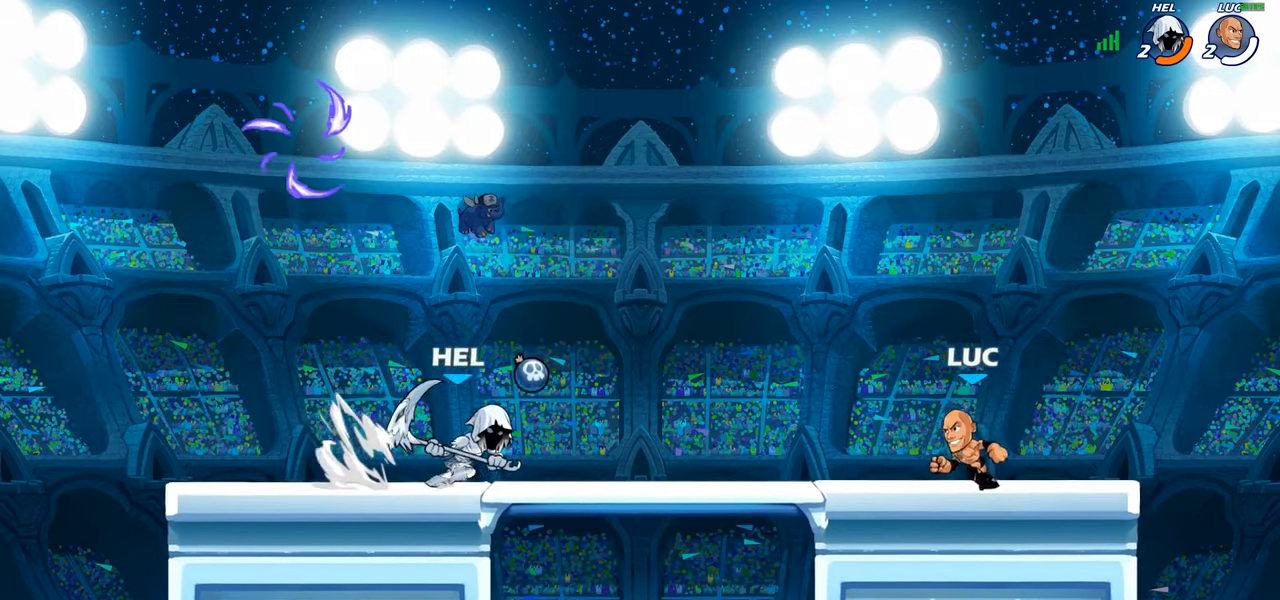
{"buttons": ["SQUARE"], "left_stick": "center", "right_stick": "down-left", "events": [[184, "left_stick", "left"], [267, "R2", "down"], [284, "R1", "down"], [384, "R1", "up"], [384, "R2", "up"], [400, "CROSS", "down"], [417, "left_stick", "center"], [450, "SQUARE", "down"], [484, "right_stick", "down-left"], [500, "CROSS", "up"]]}
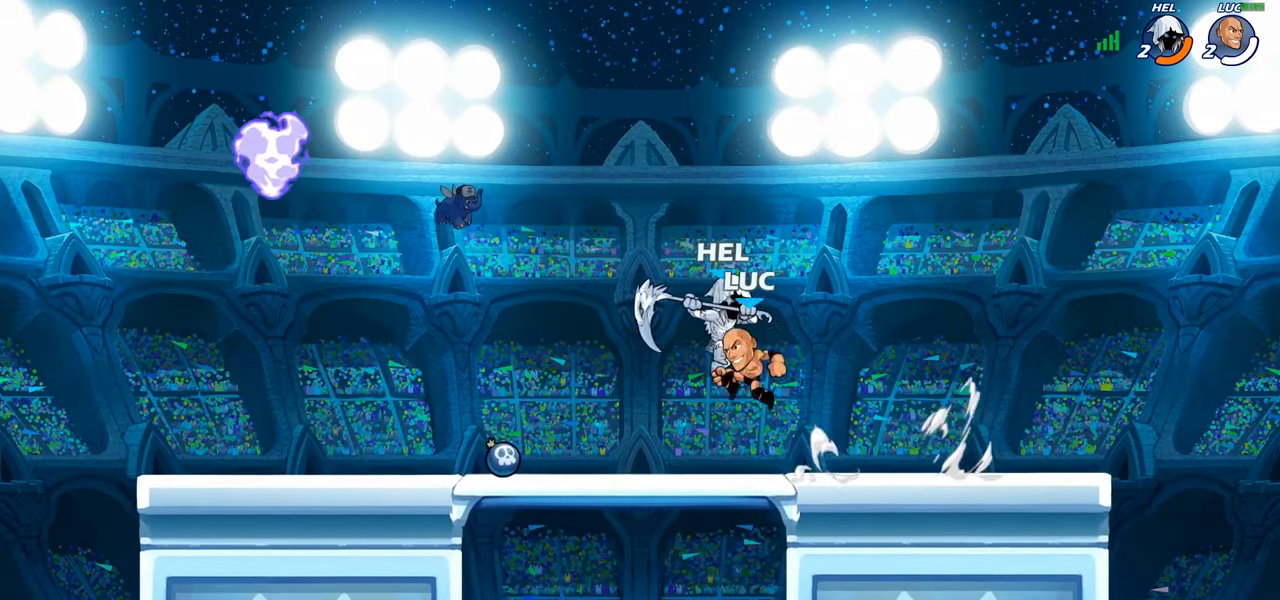
{"buttons": [], "left_stick": "up", "right_stick": "center", "events": [[17, "SQUARE", "up"], [34, "right_stick", "center"], [217, "left_stick", "left"], [484, "left_stick", "up"]]}
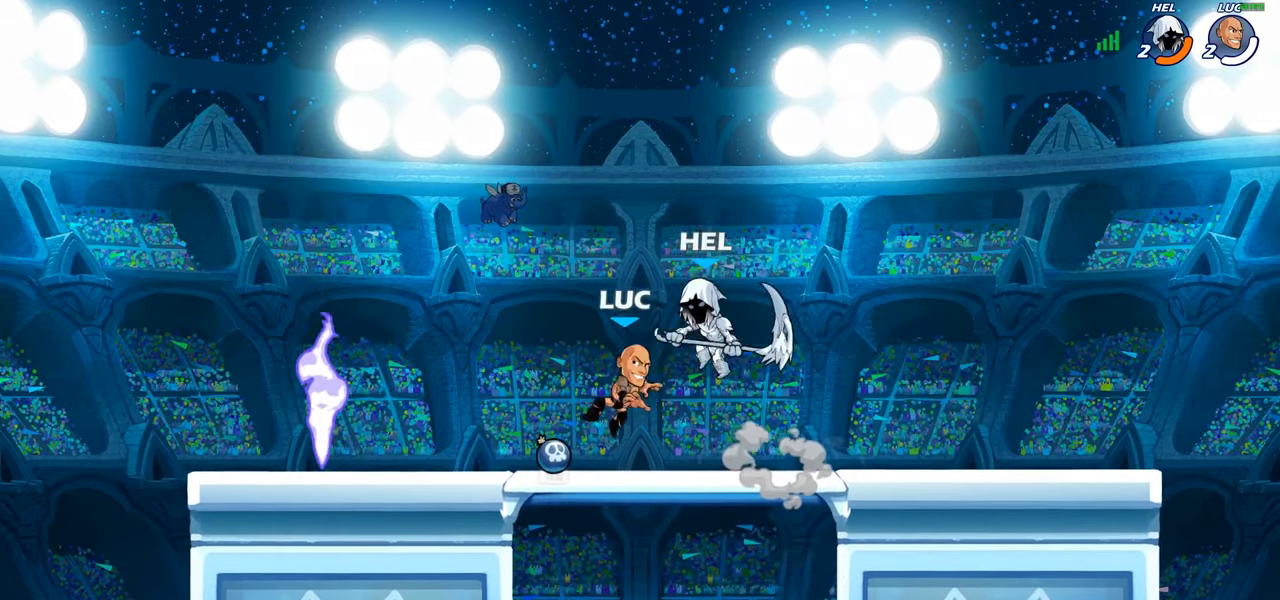
{"buttons": [], "left_stick": "left", "right_stick": "center", "events": [[34, "left_stick", "up-right"], [50, "CROSS", "down"], [134, "CROSS", "up"], [167, "R1", "down"], [267, "R1", "up"], [400, "left_stick", "left"]]}
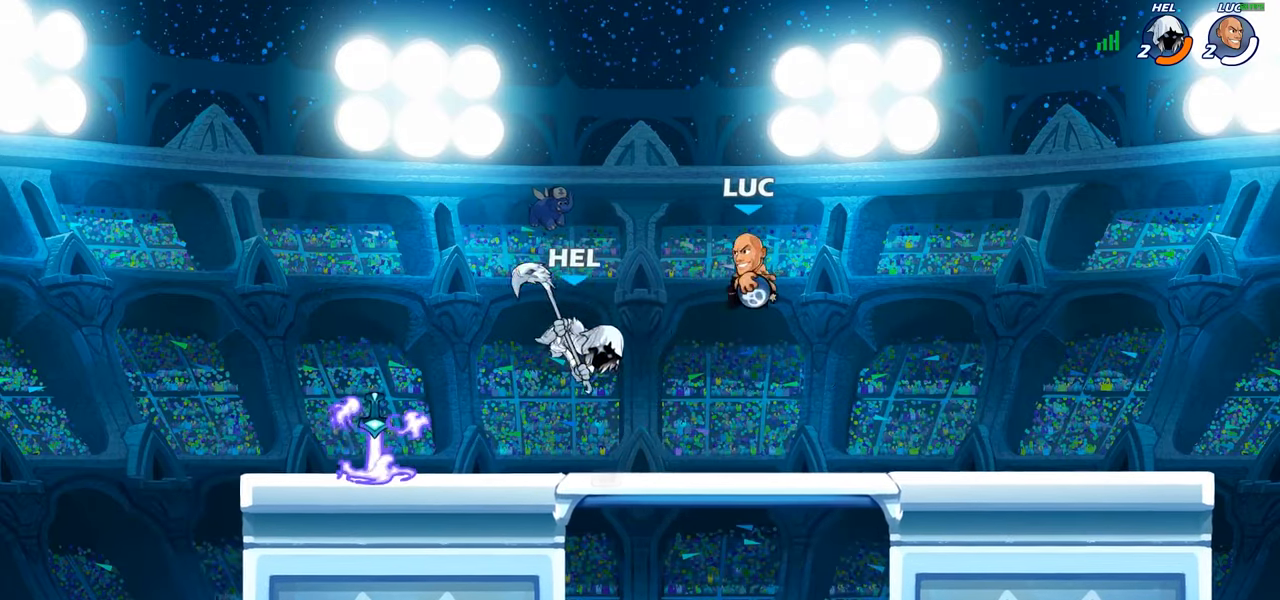
{"buttons": [], "left_stick": "center", "right_stick": "center", "events": [[17, "left_stick", "down-left"], [184, "left_stick", "up-left"], [217, "CIRCLE", "down"], [284, "CIRCLE", "up"], [333, "left_stick", "center"]]}
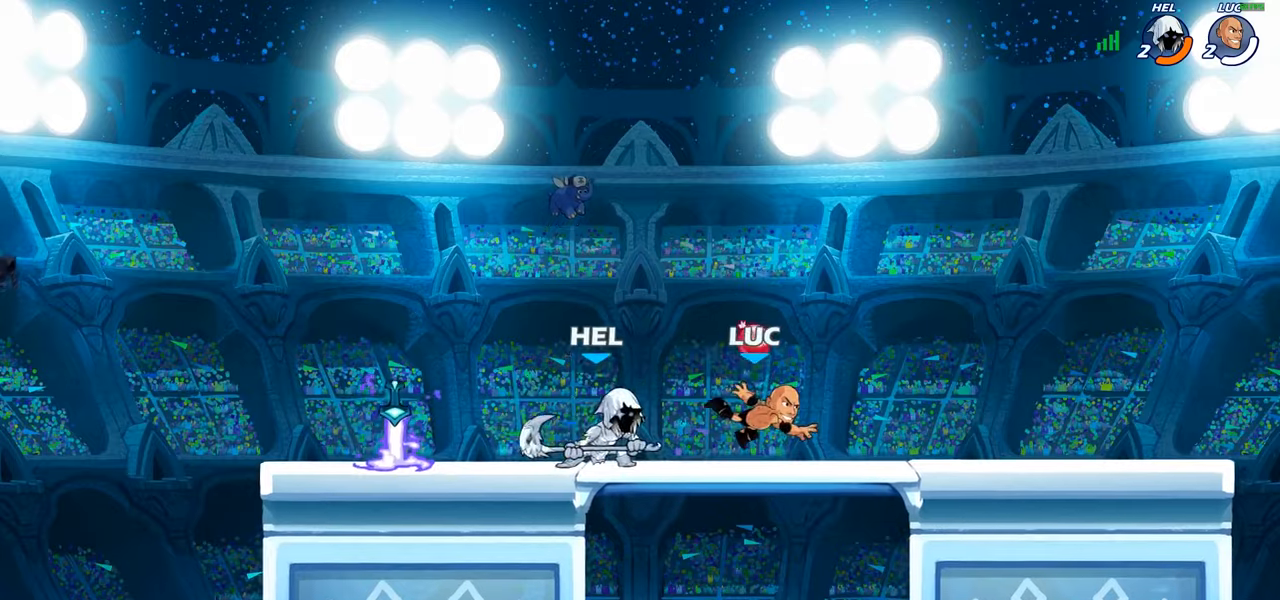
{"buttons": ["R1", "R2"], "left_stick": "center", "right_stick": "center", "events": [[183, "left_stick", "left"], [366, "left_stick", "center"], [416, "R2", "down"], [500, "R1", "down"]]}
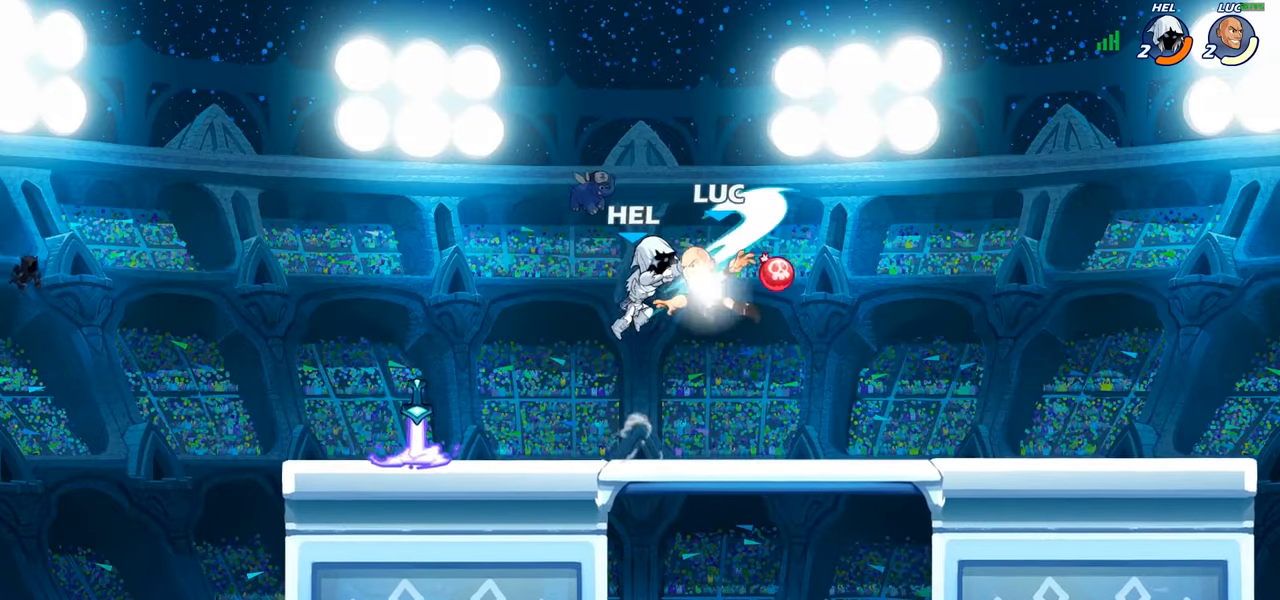
{"buttons": [], "left_stick": "left", "right_stick": "center", "events": [[150, "R1", "up"], [250, "left_stick", "left"], [266, "SQUARE", "down"], [283, "R2", "up"], [366, "SQUARE", "up"]]}
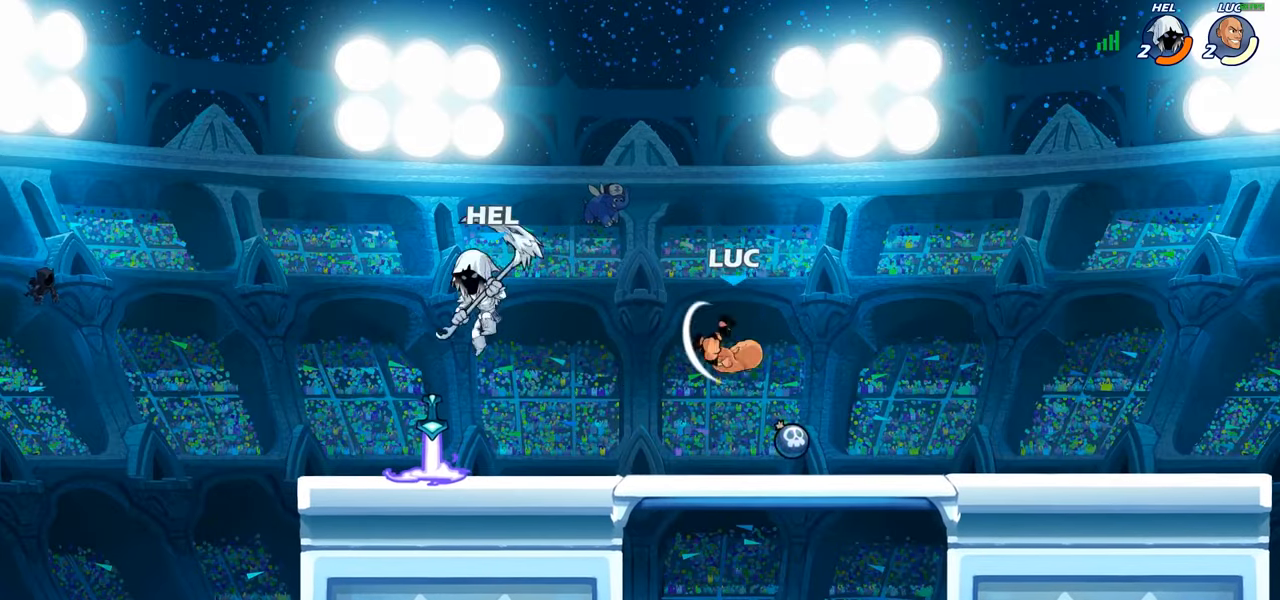
{"buttons": ["CROSS", "R1"], "left_stick": "right", "right_stick": "center", "events": [[116, "left_stick", "right"], [400, "CROSS", "down"], [433, "R1", "down"]]}
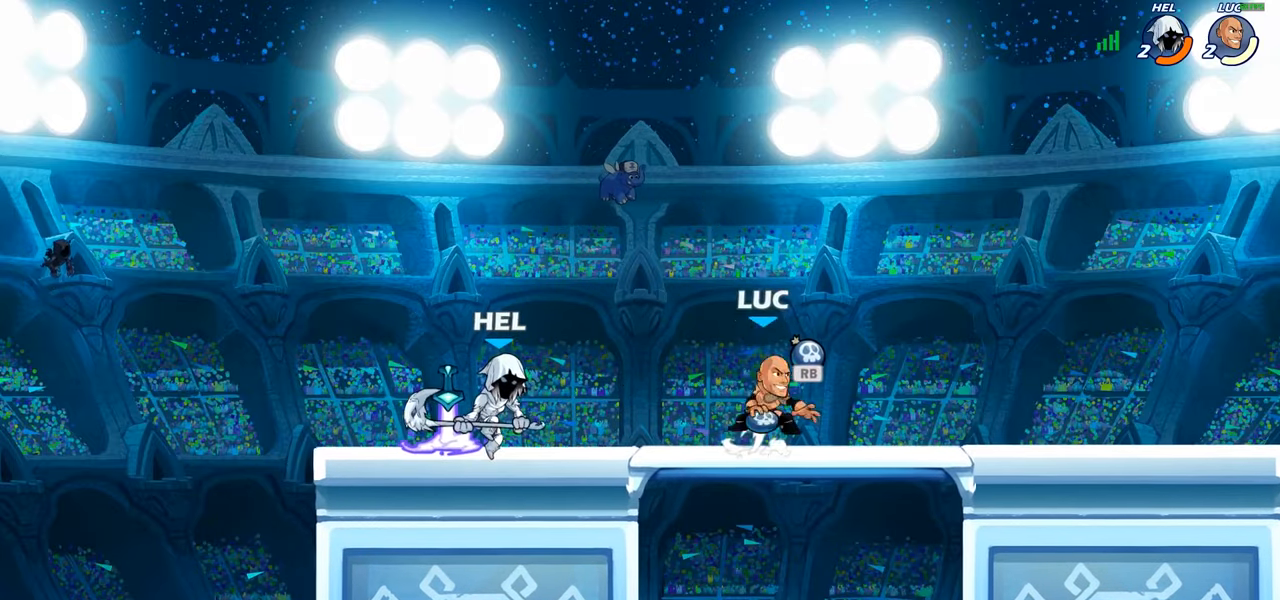
{"buttons": [], "left_stick": "up-left", "right_stick": "center", "events": [[50, "CROSS", "up"], [66, "R1", "up"], [66, "left_stick", "up-left"], [183, "left_stick", "down-left"], [316, "left_stick", "down-right"], [400, "R1", "down"], [400, "left_stick", "up-left"], [483, "R1", "up"]]}
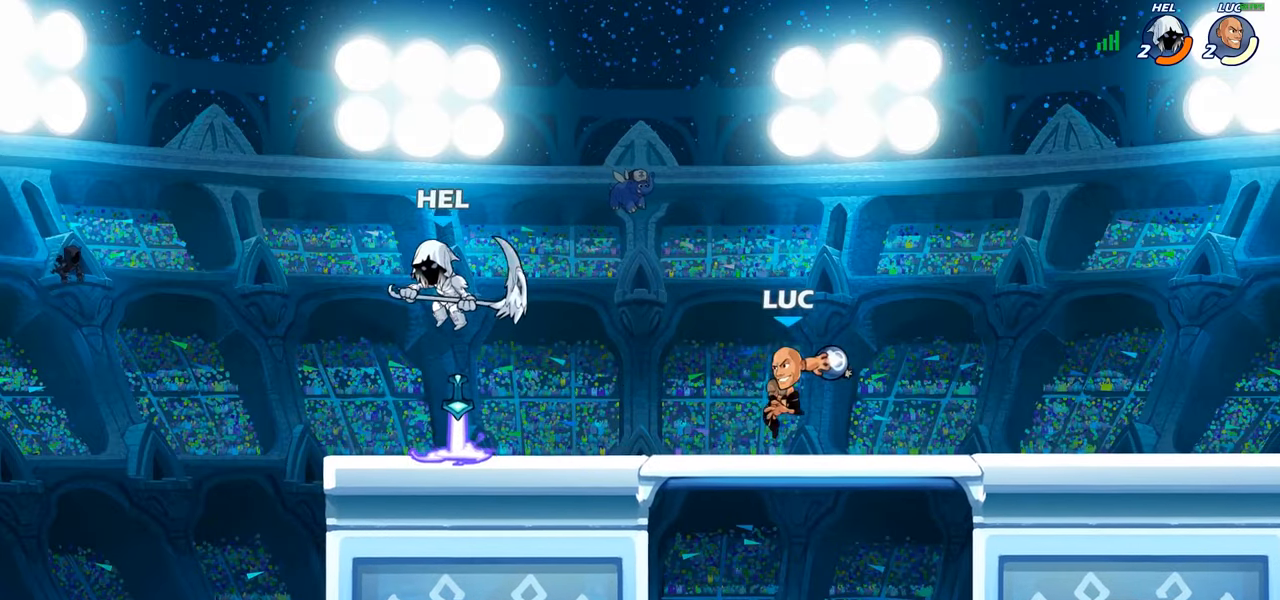
{"buttons": [], "left_stick": "center", "right_stick": "center", "events": [[150, "left_stick", "center"]]}
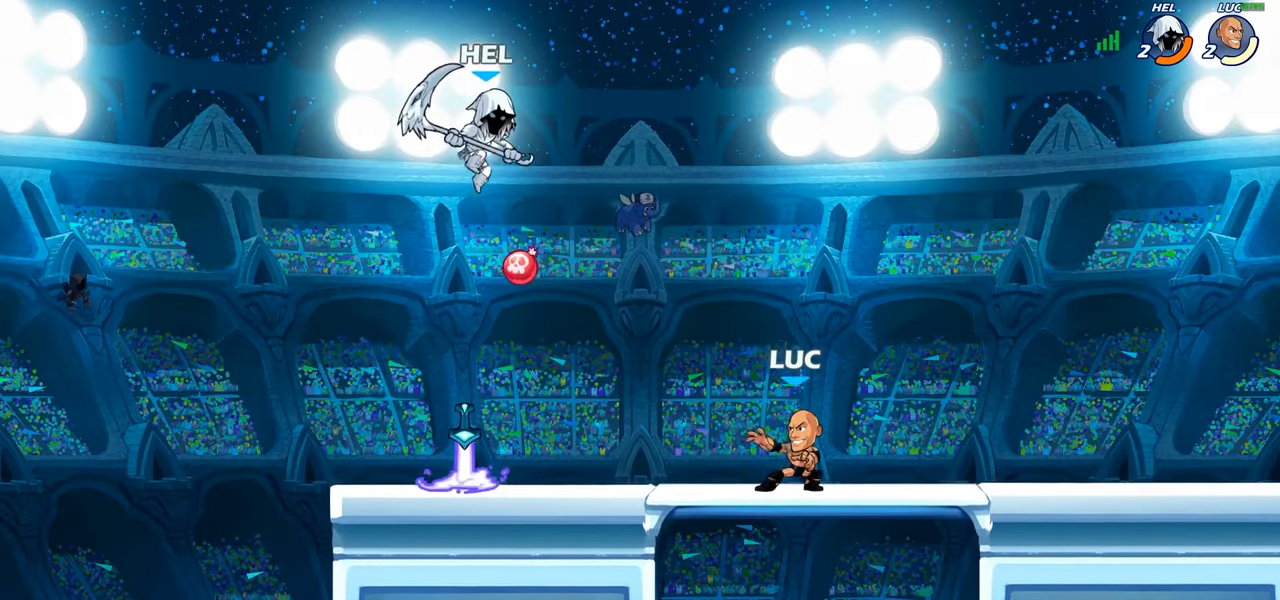
{"buttons": [], "left_stick": "left", "right_stick": "center", "events": [[200, "left_stick", "left"], [316, "R2", "down"], [383, "CIRCLE", "down"], [400, "R2", "up"], [500, "CIRCLE", "up"]]}
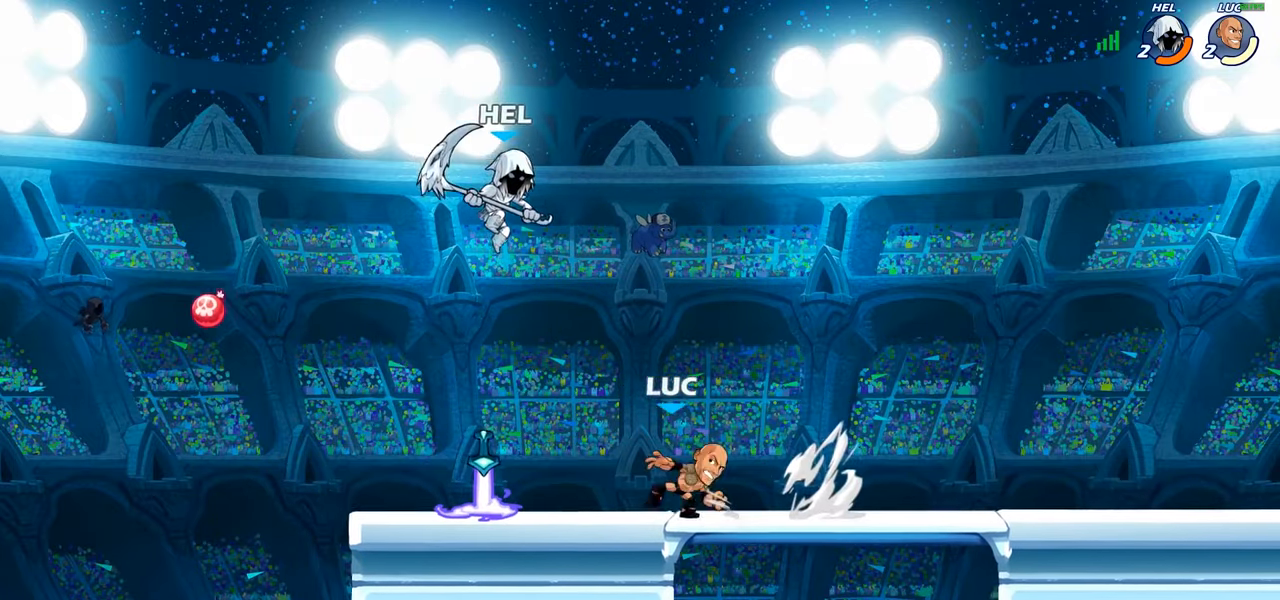
{"buttons": [], "left_stick": "center", "right_stick": "center", "events": [[66, "left_stick", "center"]]}
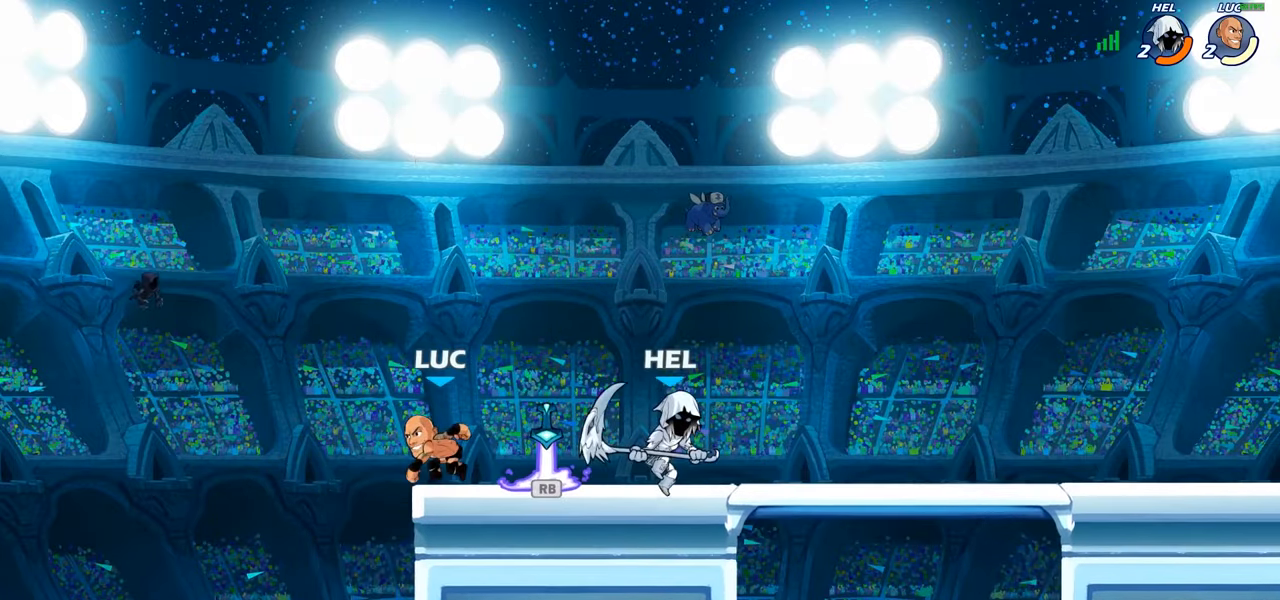
{"buttons": ["CROSS"], "left_stick": "down-right", "right_stick": "center", "events": [[16, "left_stick", "right"], [150, "left_stick", "up"], [216, "left_stick", "left"], [283, "left_stick", "down-left"], [466, "left_stick", "down-right"], [500, "CROSS", "down"]]}
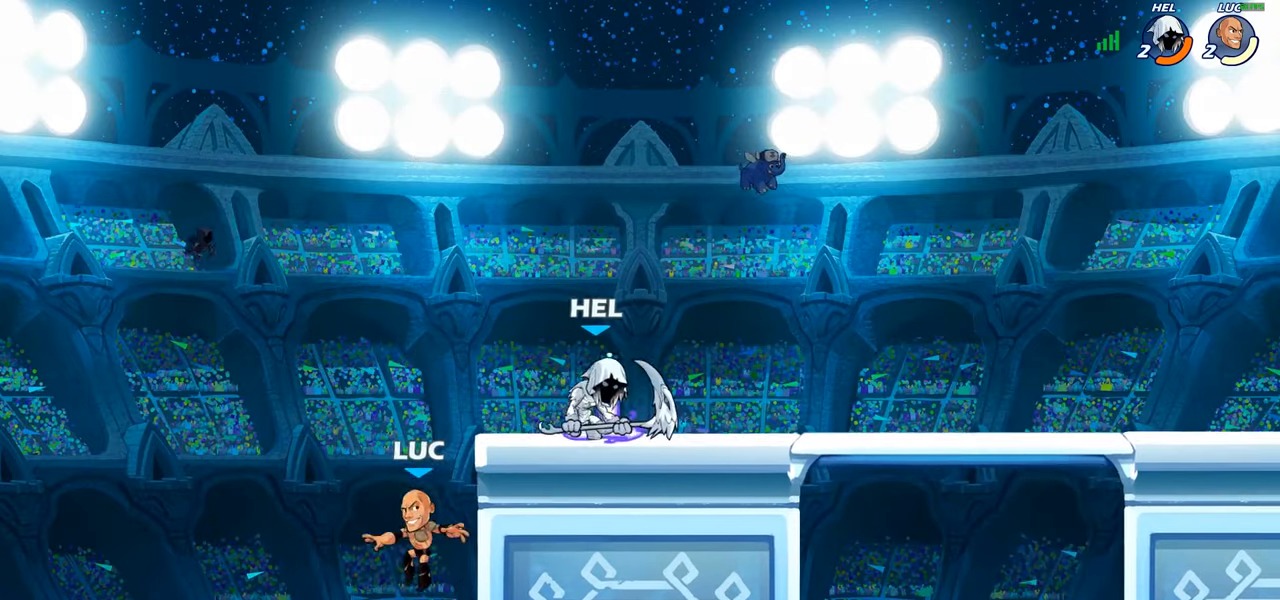
{"buttons": [], "left_stick": "up-right", "right_stick": "center", "events": [[33, "left_stick", "up-right"], [66, "CIRCLE", "down"], [83, "CROSS", "up"], [200, "CIRCLE", "up"]]}
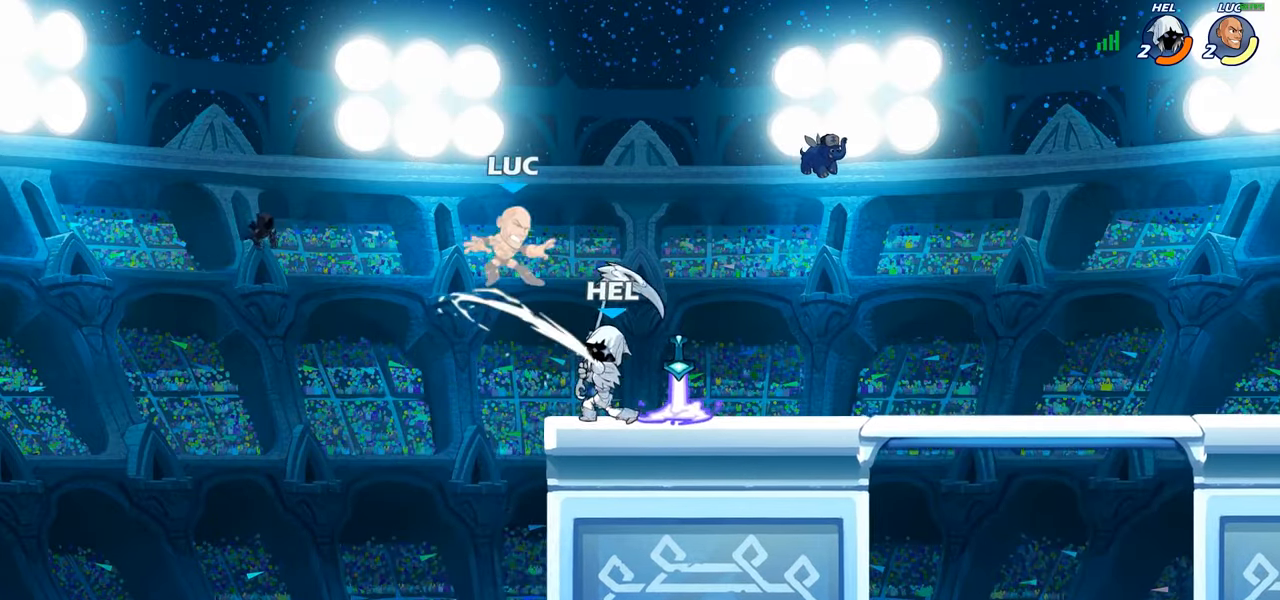
{"buttons": [], "left_stick": "right", "right_stick": "center", "events": [[166, "left_stick", "up-left"], [216, "R2", "down"], [216, "left_stick", "down-left"], [383, "left_stick", "down-right"], [433, "left_stick", "right"], [483, "R2", "up"]]}
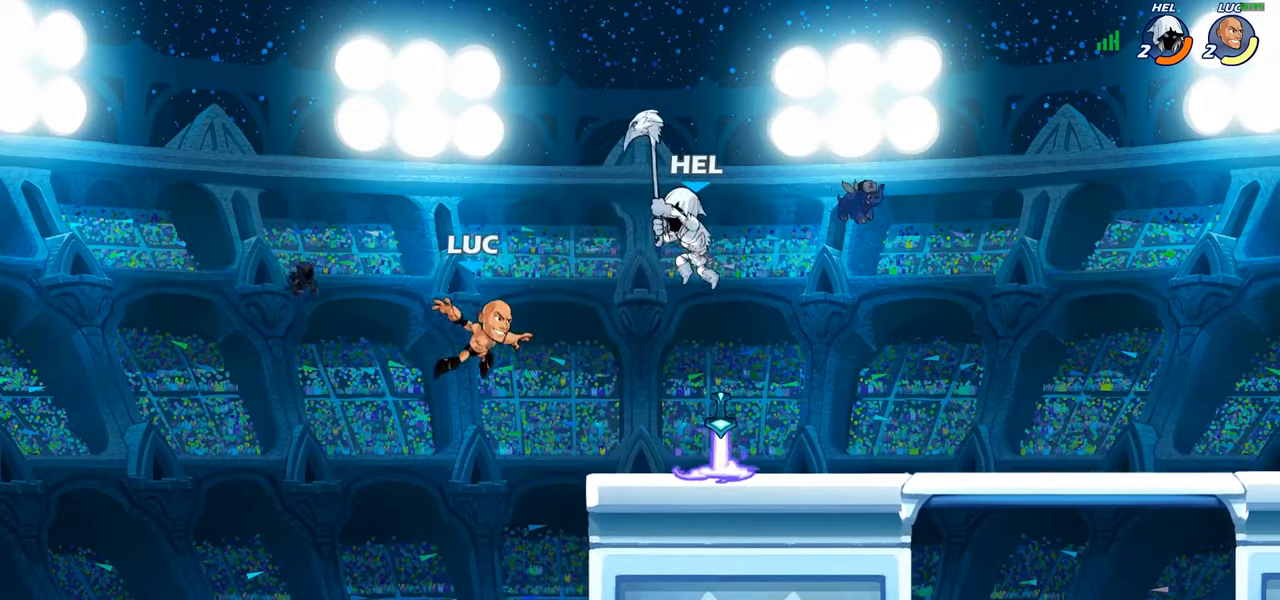
{"buttons": ["CROSS"], "left_stick": "up-right", "right_stick": "center", "events": [[133, "CROSS", "down"], [200, "left_stick", "up-right"], [300, "CROSS", "up"], [400, "CROSS", "down"]]}
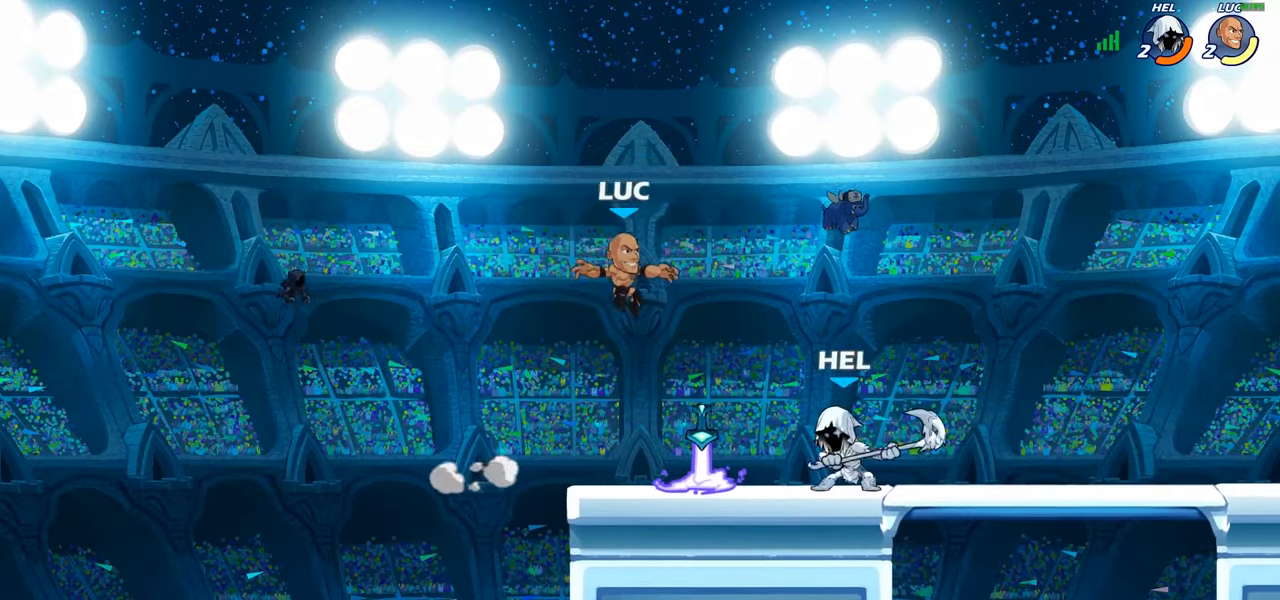
{"buttons": [], "left_stick": "left", "right_stick": "center", "events": [[50, "CROSS", "up"], [150, "left_stick", "left"], [250, "left_stick", "down-right"], [333, "left_stick", "down-left"], [433, "left_stick", "left"]]}
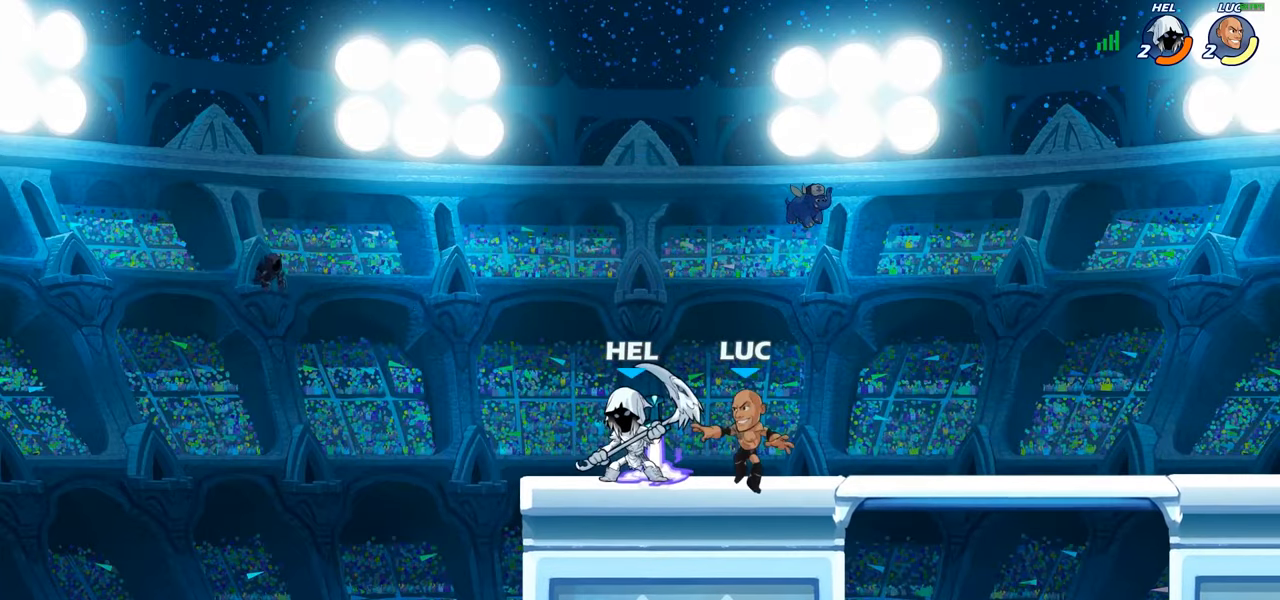
{"buttons": [], "left_stick": "up-right", "right_stick": "center", "events": [[17, "SQUARE", "down"], [50, "left_stick", "center"], [100, "SQUARE", "up"], [183, "SQUARE", "down"], [283, "SQUARE", "up"], [483, "left_stick", "up-right"]]}